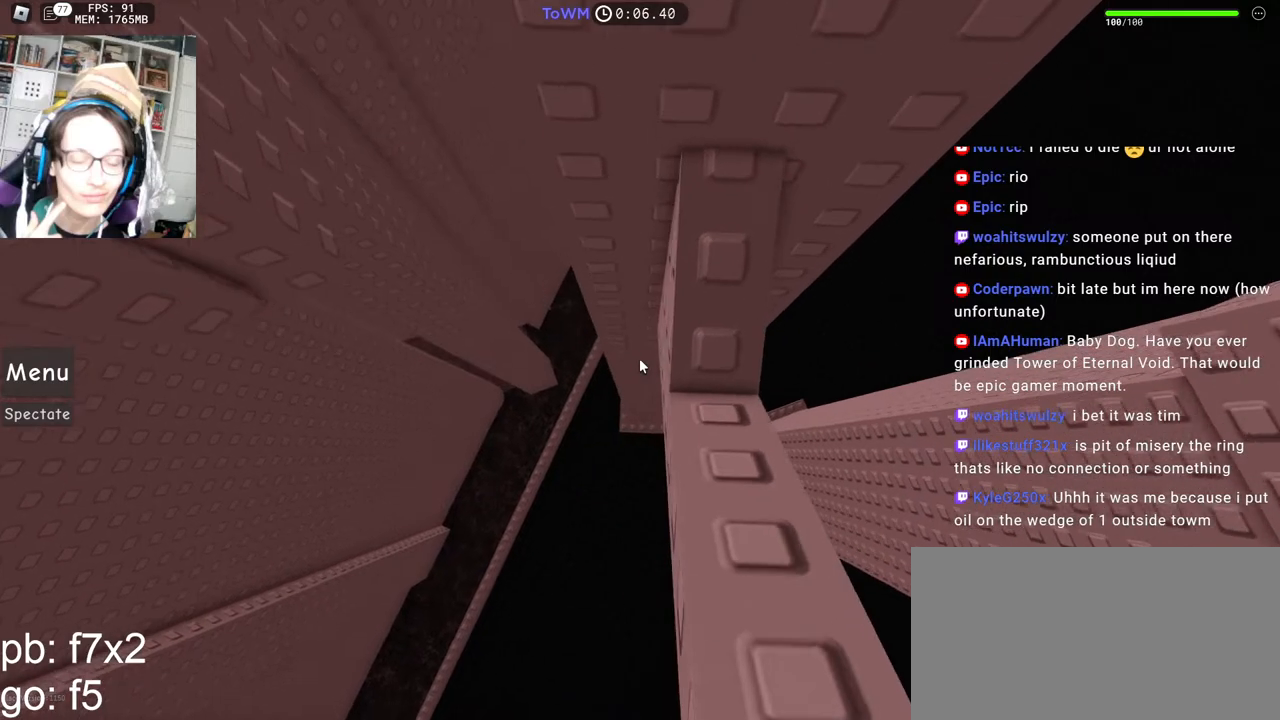
Gameplay with keyboard and mouse; each line is a JSON object with the keys and mouse buttons held at the frame after it. "events" lists presses ("down") and releases ("up") of "a", "ctrl", "d", "e", "q", "s", "shift", "space", "w", "mouse_left", "mouse_wheel", "mouse_right", "mouse_mb4" and "mouse_mb5" between this image and that frame as [ms after this image, input, new state], when the widget could be followed in between. "mouse_left", "mouse_wheel", "mouse_right", "mouse_mb4", "mouse_mb5" = the "left", "wheel", "right", "mb4", "mb5" buttons of the "mouse" list. No other keys are recorded. "wheel" means that the mouse wheel is clicked or scrolled. Mouse movement is not recorded.
{"keys": ["a", "space"], "mouse": [], "events": [[334, "a", "down"], [484, "space", "down"]]}
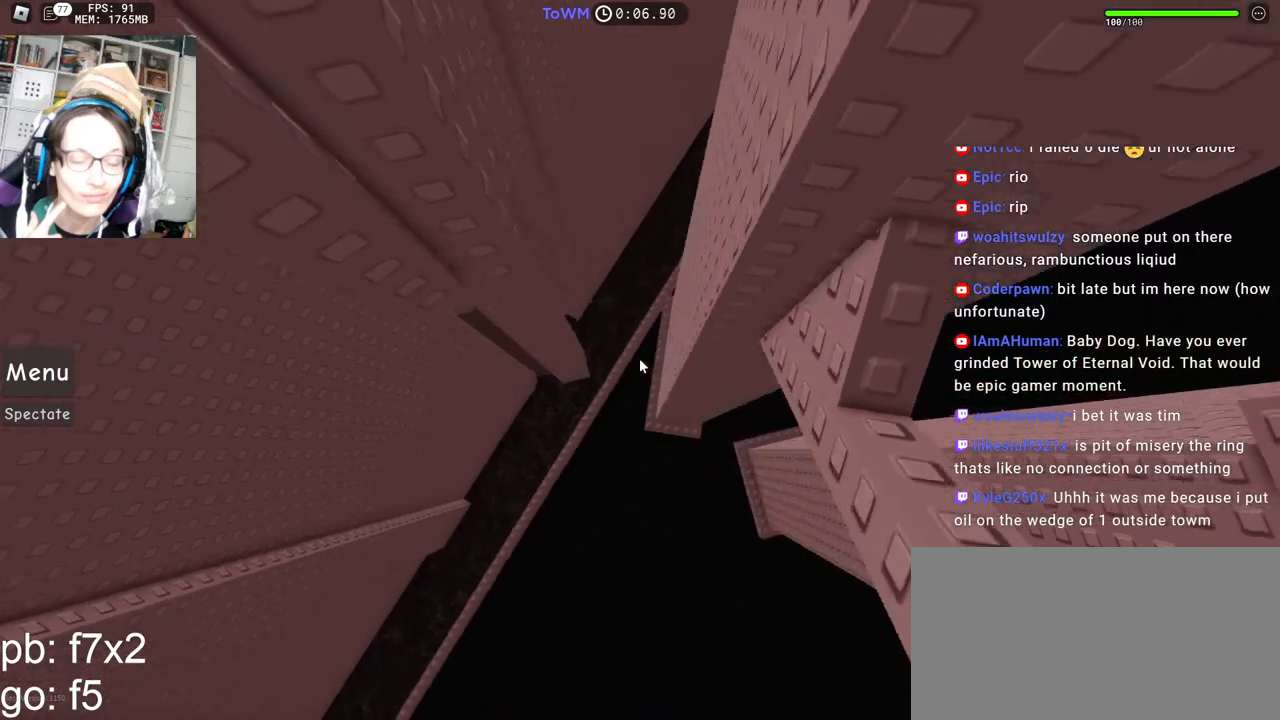
{"keys": ["a"], "mouse": [], "events": [[34, "space", "up"]]}
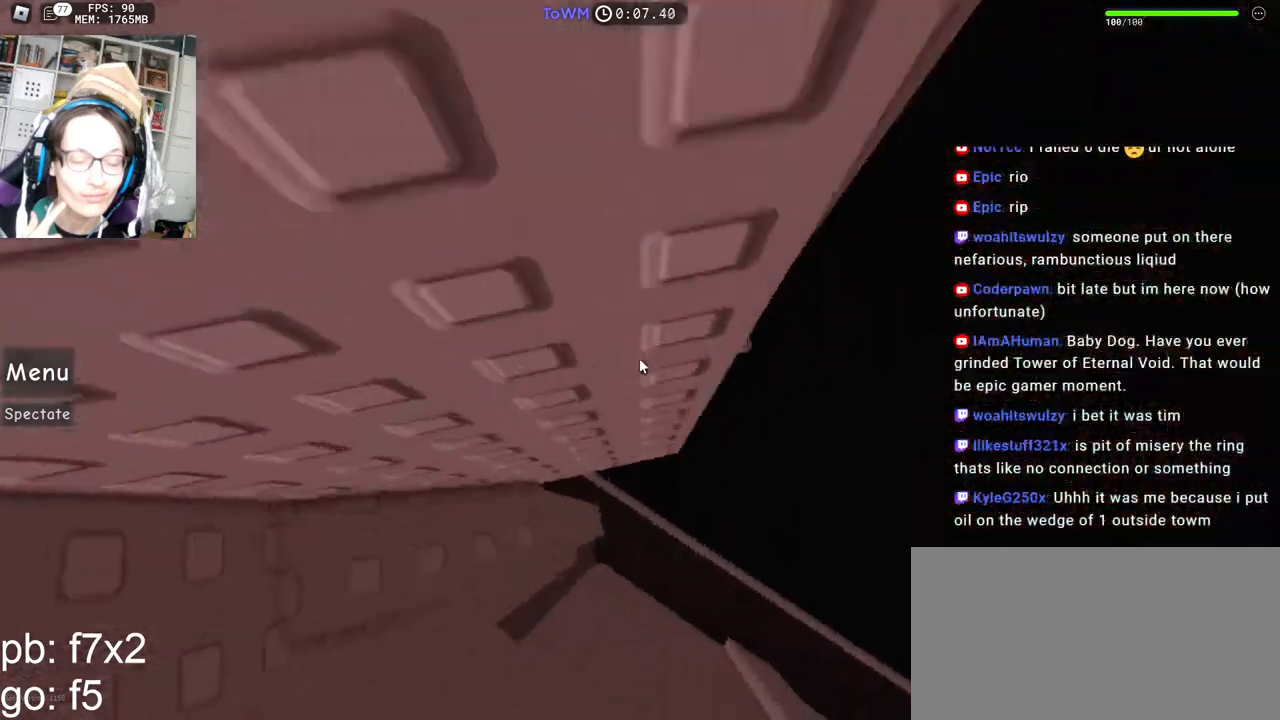
{"keys": ["w"], "mouse": ["right"], "events": [[67, "mouse_right", "down"], [67, "shift", "down"], [100, "w", "down"], [217, "a", "up"], [234, "shift", "up"], [267, "w", "up"], [350, "w", "down"]]}
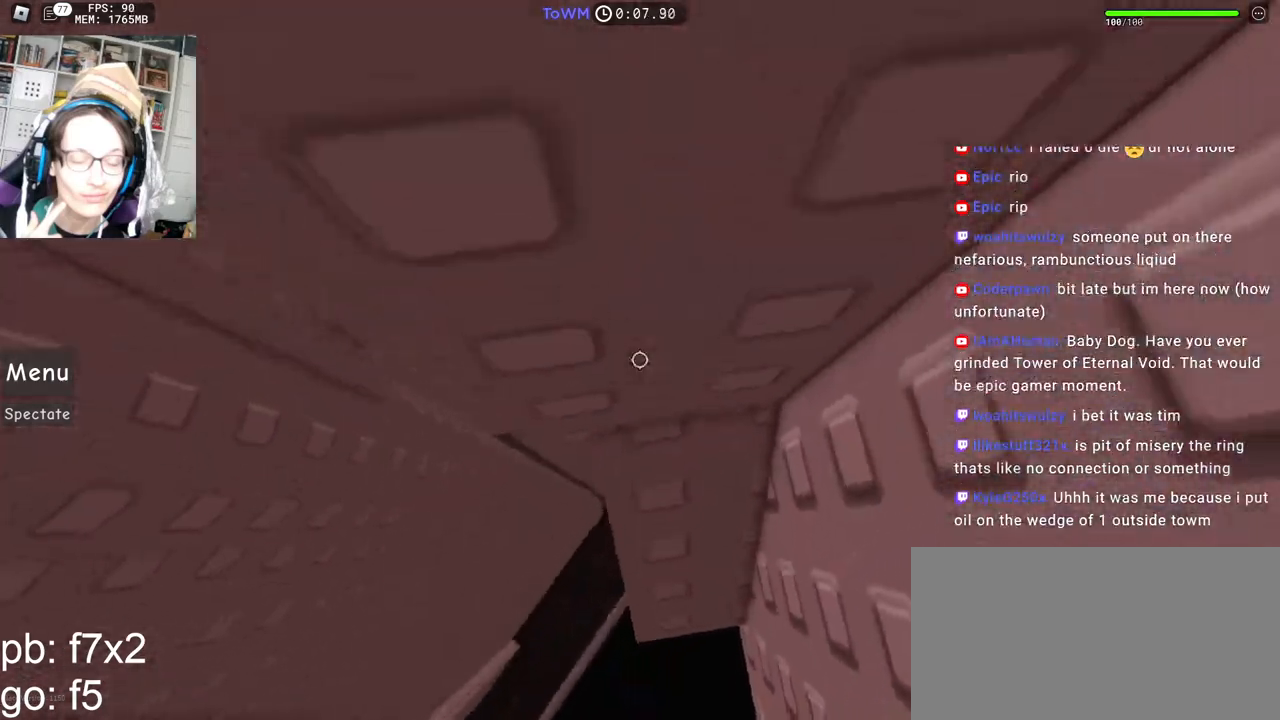
{"keys": [], "mouse": ["right"]}
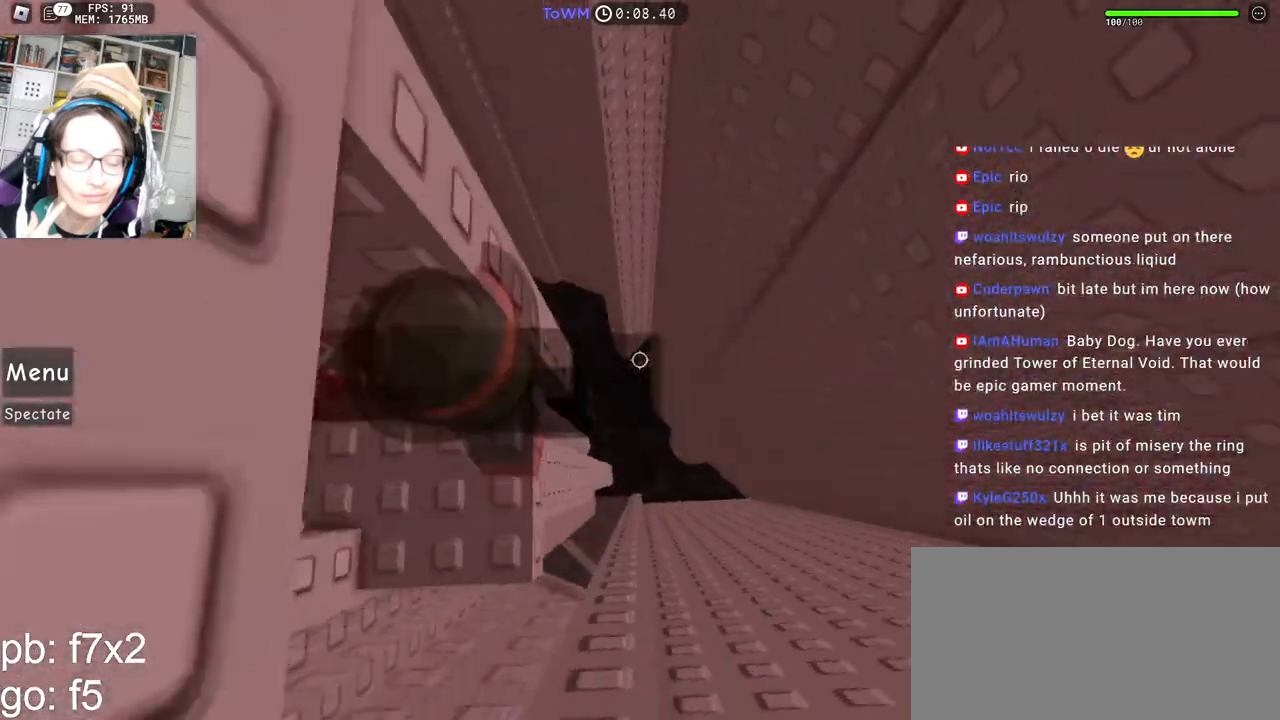
{"keys": ["d"], "mouse": ["right"], "events": [[317, "d", "down"], [317, "w", "down"], [367, "d", "up"], [367, "w", "up"], [500, "d", "down"]]}
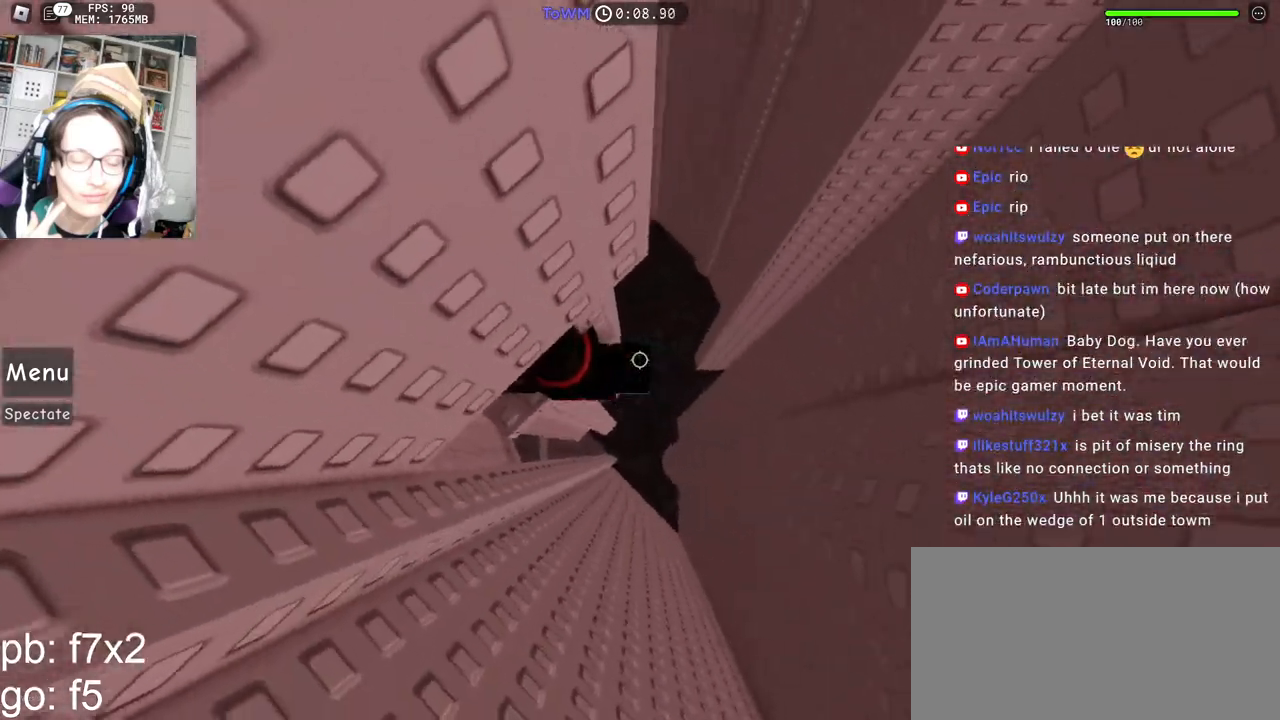
{"keys": ["d", "w"], "mouse": ["right"], "events": [[134, "space", "down"], [234, "space", "up"], [350, "w", "down"]]}
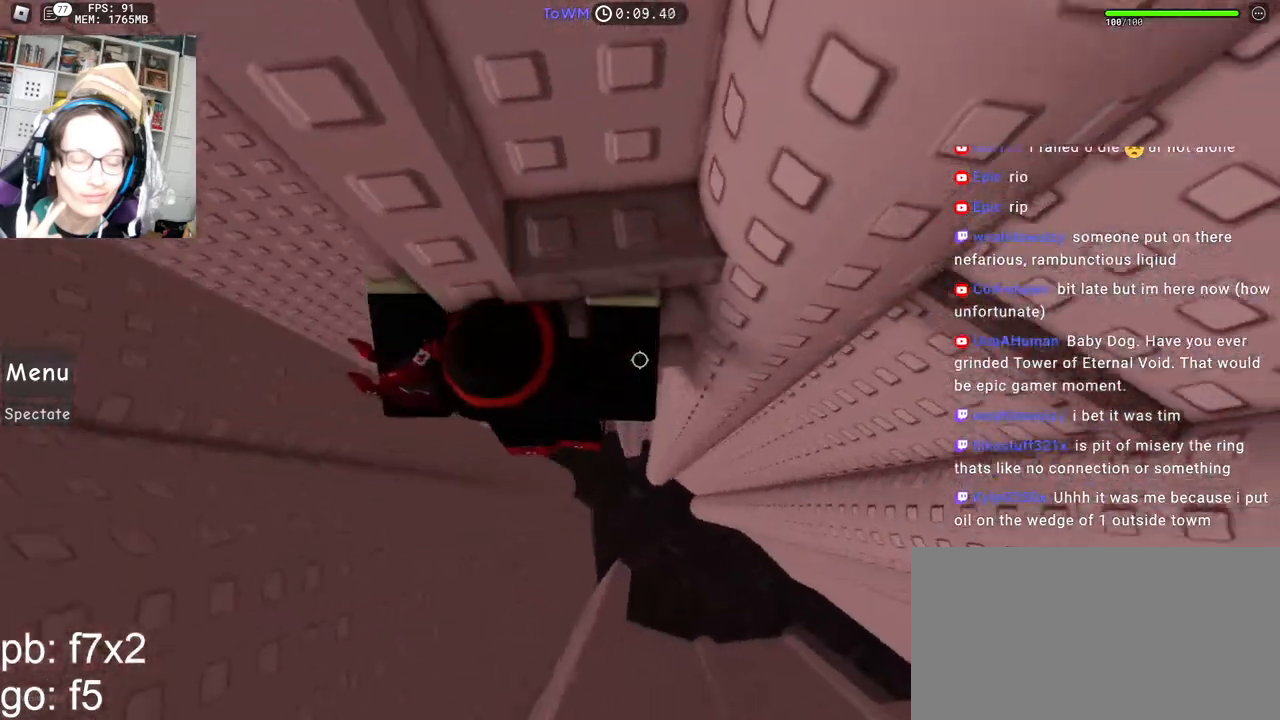
{"keys": ["d", "w"], "mouse": ["right"], "events": [[67, "d", "up"], [67, "shift", "down"], [234, "shift", "up"], [250, "d", "down"]]}
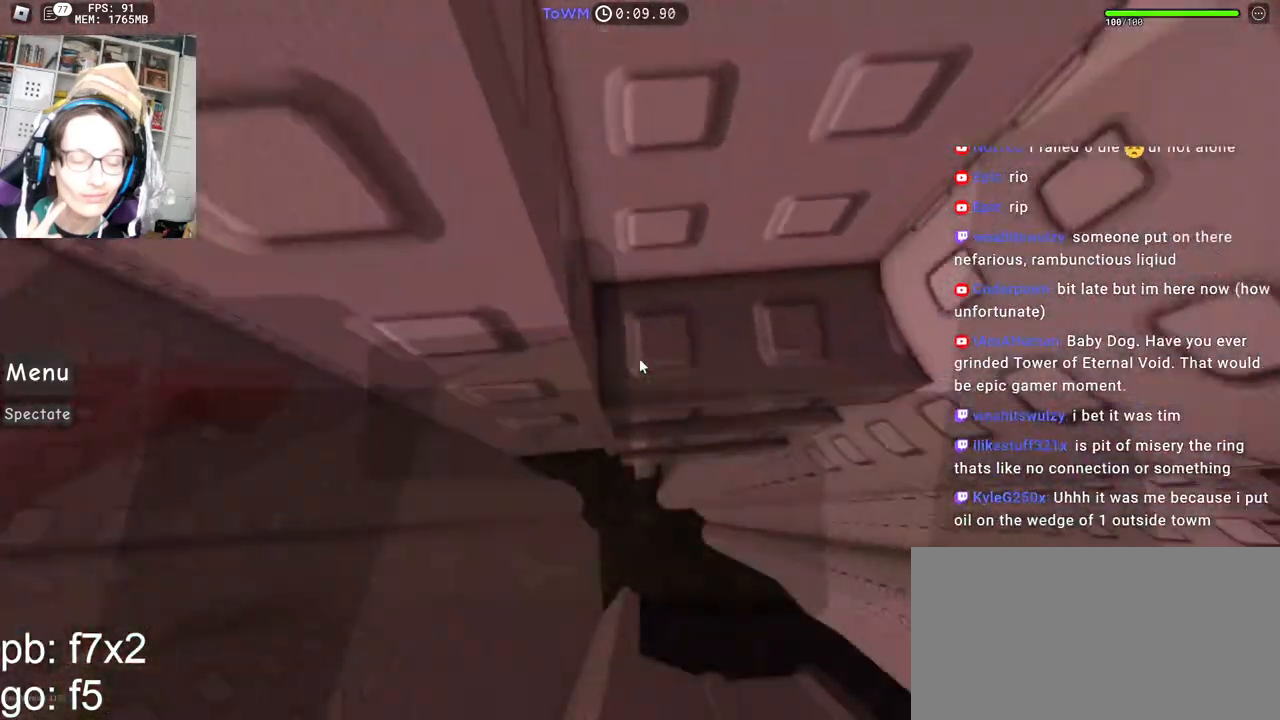
{"keys": ["w"], "mouse": ["right"], "events": [[100, "a", "down"], [134, "d", "up"], [284, "a", "up"], [284, "w", "up"], [467, "w", "down"]]}
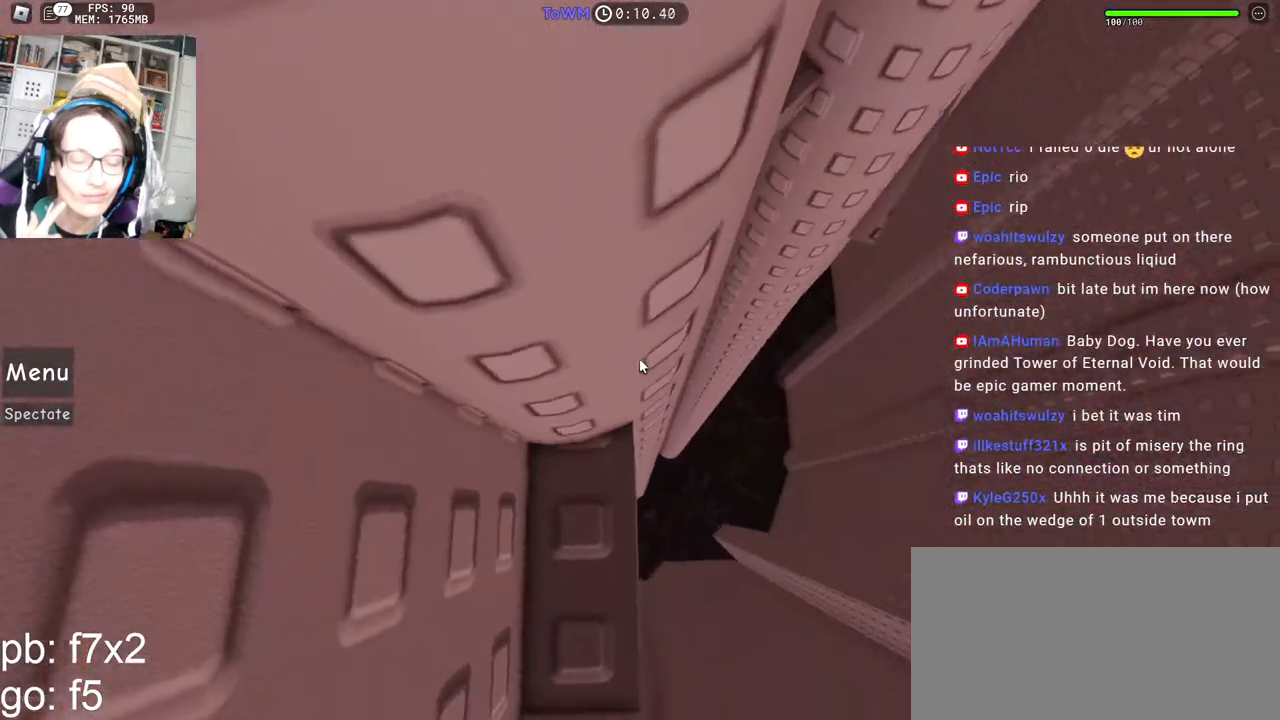
{"keys": [], "mouse": ["right"], "events": [[17, "w", "up"], [167, "w", "down"], [200, "w", "up"]]}
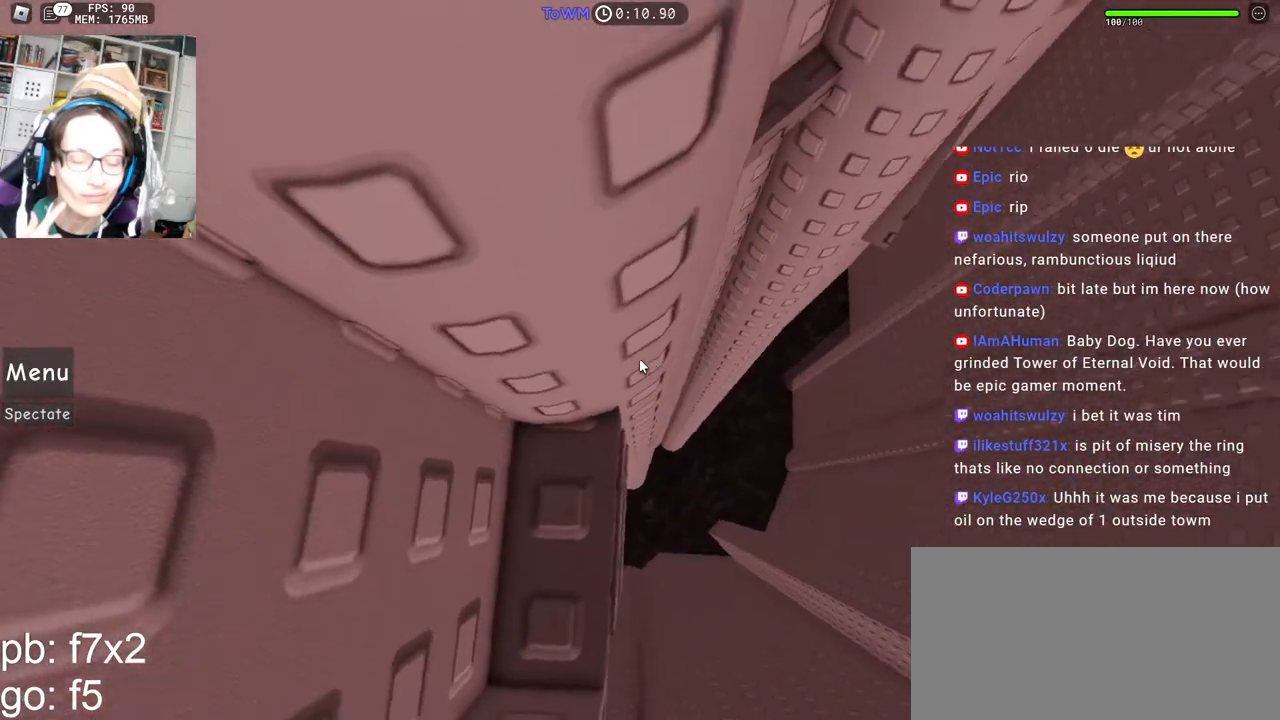
{"keys": ["d"], "mouse": ["right"], "events": [[500, "d", "down"]]}
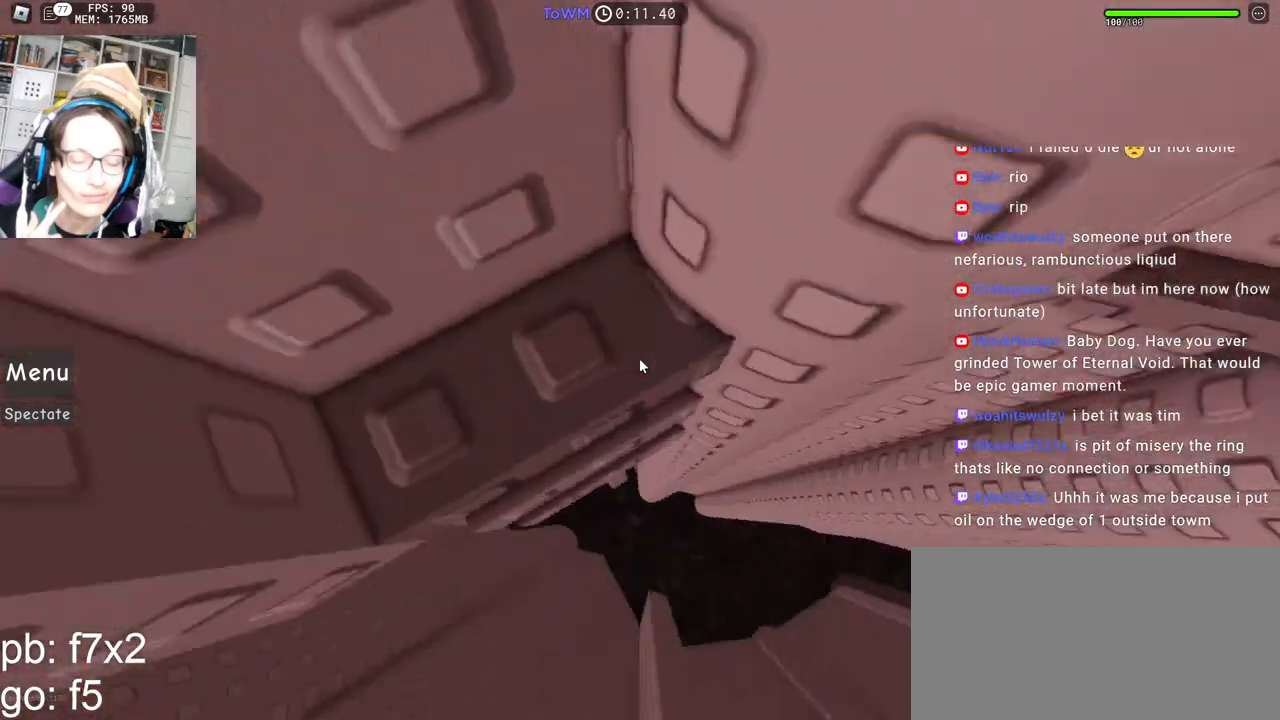
{"keys": [], "mouse": ["right"], "events": [[267, "w", "down"], [384, "d", "up"], [450, "w", "up"]]}
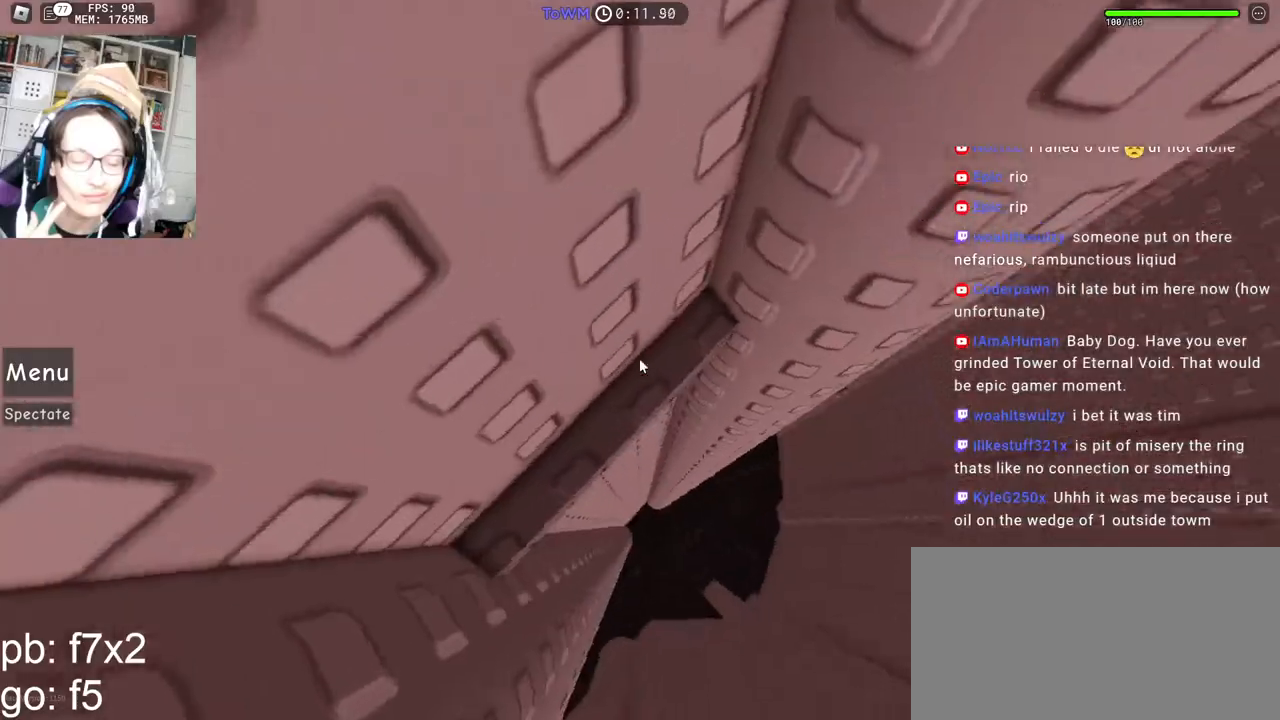
{"keys": [], "mouse": ["right"], "events": [[67, "w", "down"], [117, "w", "up"], [250, "w", "down"], [284, "w", "up"]]}
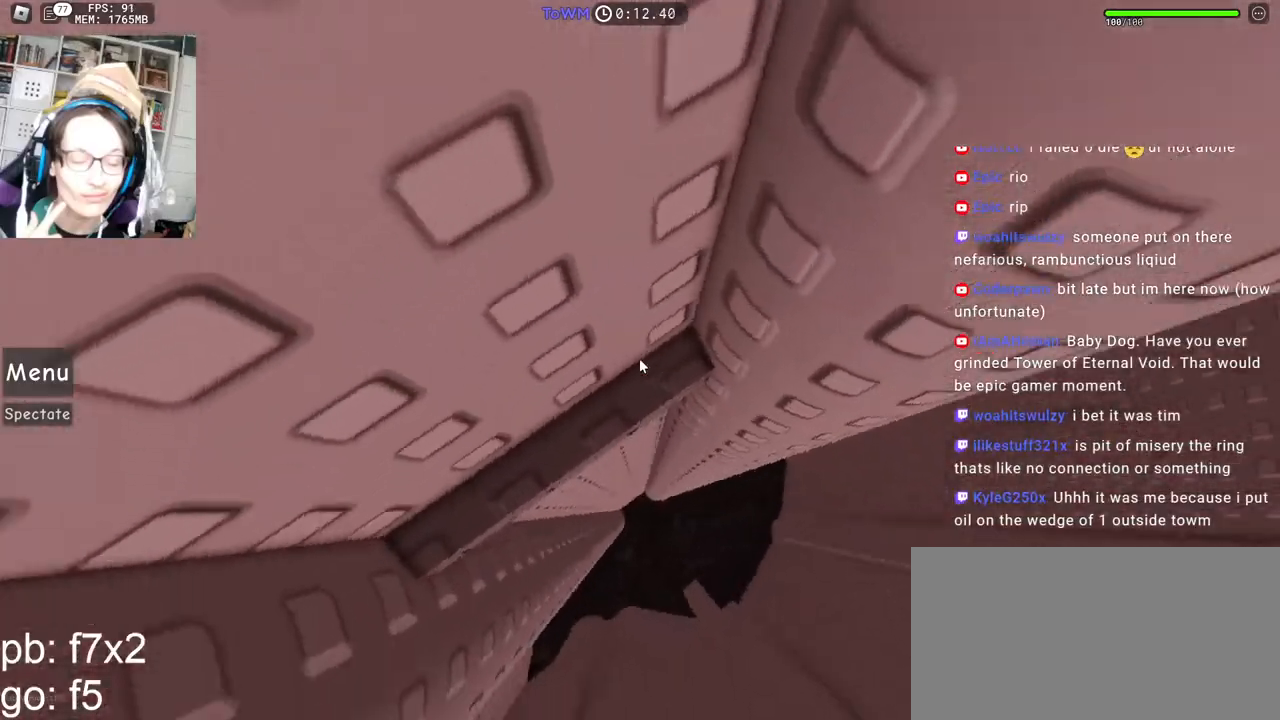
{"keys": ["d"], "mouse": ["right"], "events": [[350, "d", "down"]]}
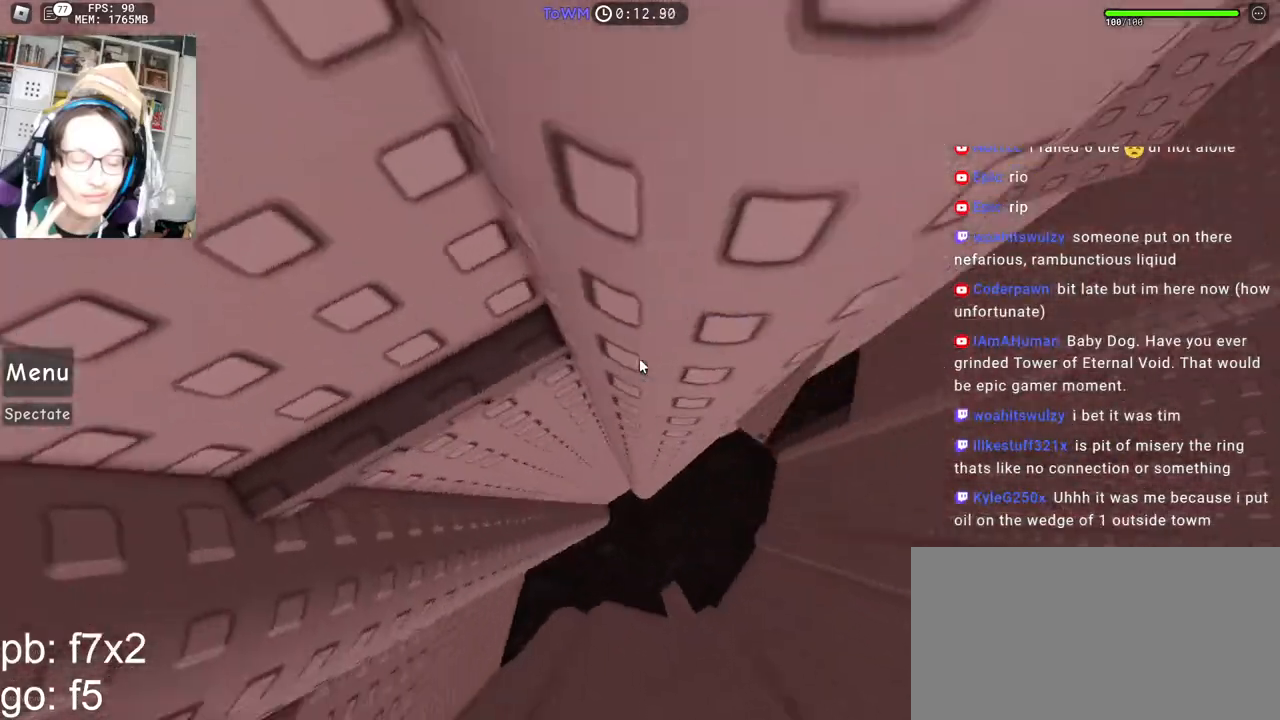
{"keys": ["w"], "mouse": ["right"], "events": [[150, "w", "down"], [384, "d", "up"]]}
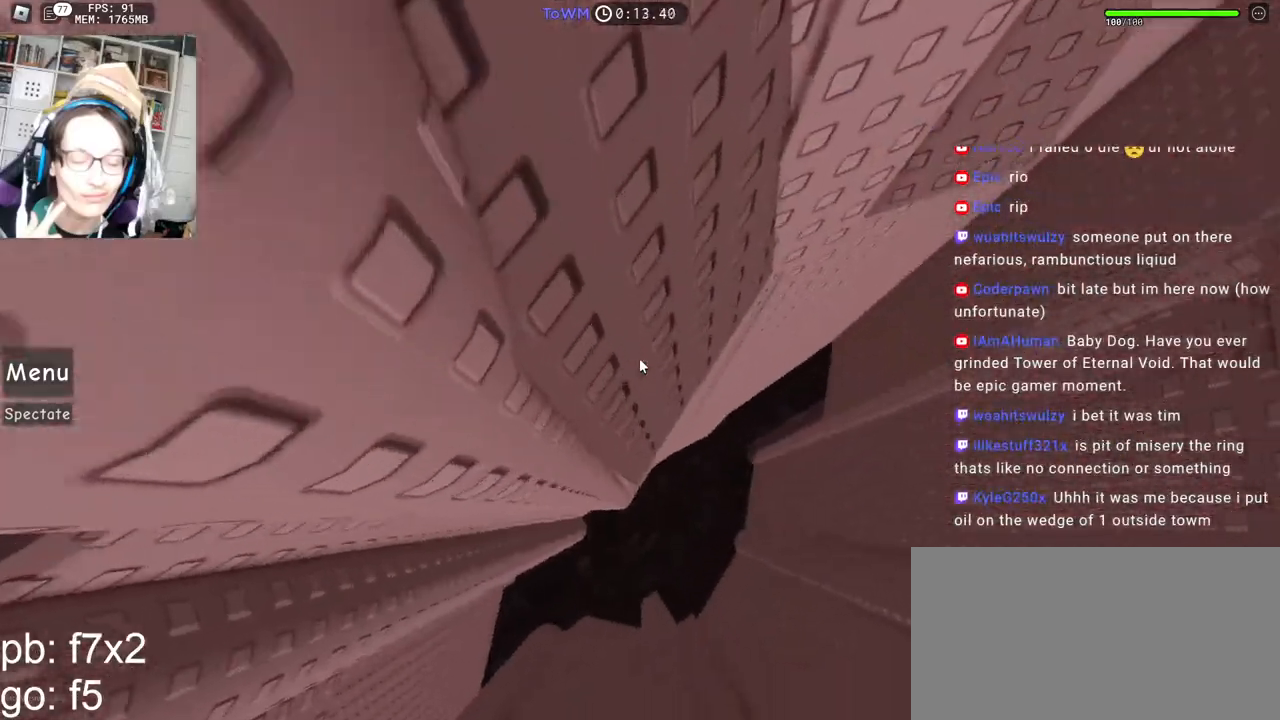
{"keys": [], "mouse": [], "events": [[167, "d", "down"], [234, "d", "up"], [284, "w", "up"], [367, "w", "down"], [484, "w", "up"], [500, "mouse_right", "up"]]}
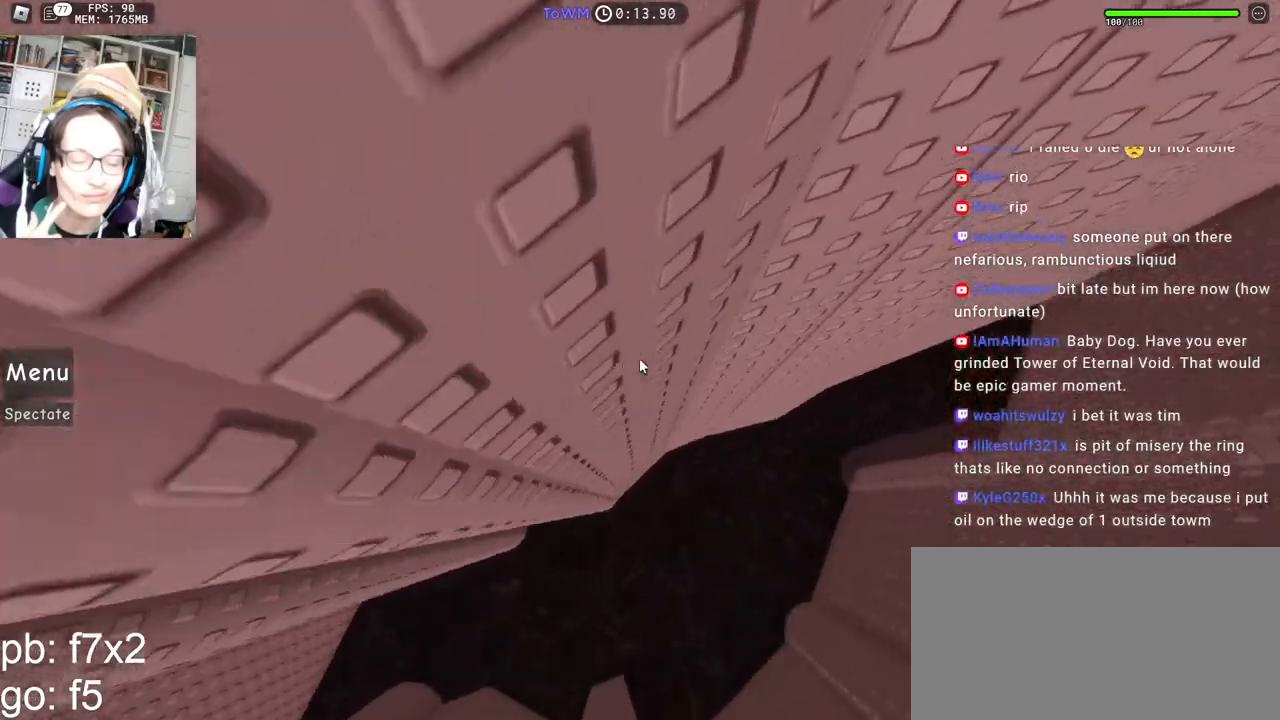
{"keys": [], "mouse": [], "events": []}
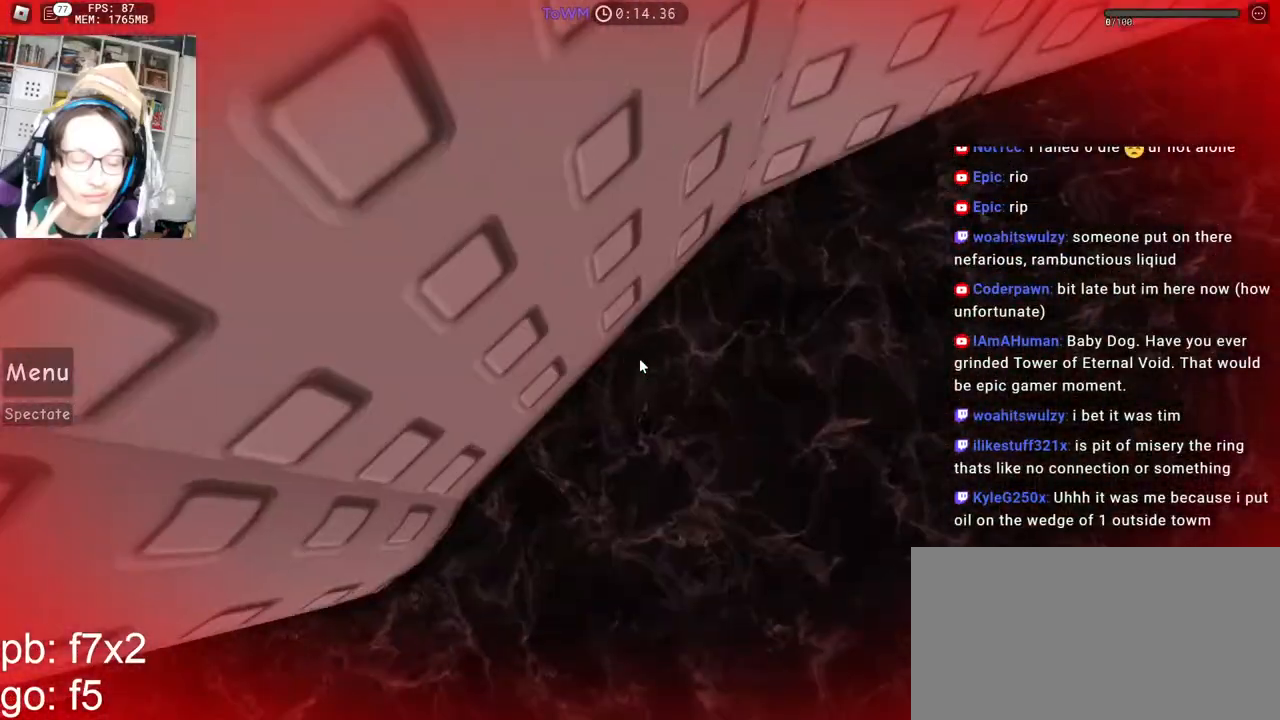
{"keys": [], "mouse": [], "events": []}
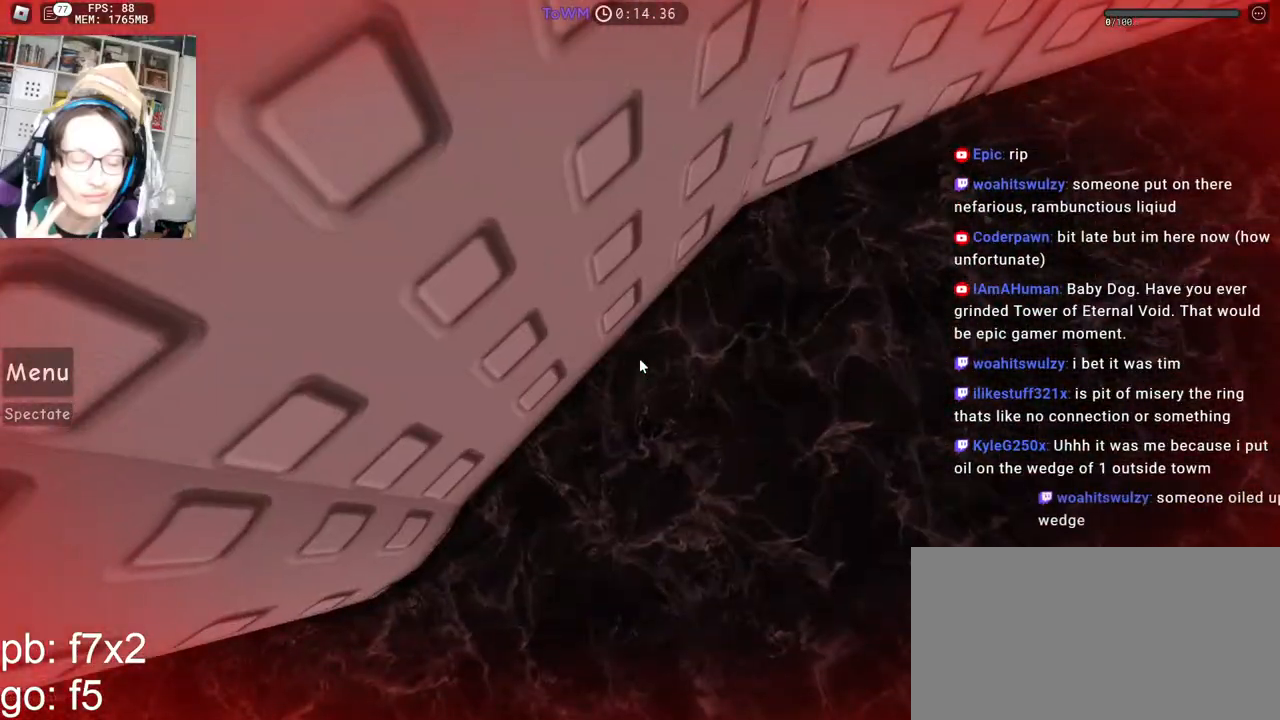
{"keys": [], "mouse": [], "events": []}